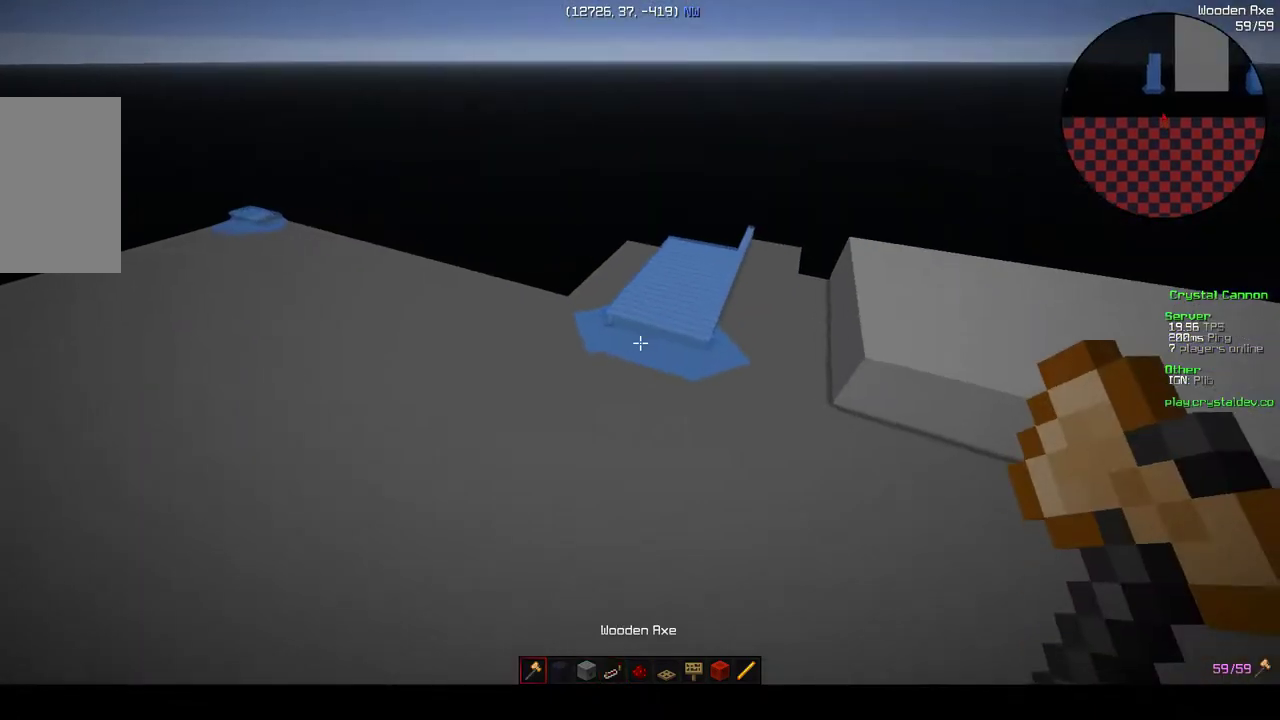
Gameplay with keyboard and mouse; each line is a JSON object with the keys and mouse buttons held at the frame after it. "events" lists presses ("down") and releases ("up") of "a", "d", "s", "w", "mouse_left" and "mouse_right" between this image and that frame as [ms after this image, input, new state], when the widget could be followed in between. "mouse_left", "mouse_right" = the "left", "right" buttons of the "mouse" list. No other keys are recorded. Fast repeated clicks can show as one long hold. Mouse movement is not recorded.
{"keys": ["a", "w"], "mouse": [], "events": [[300, "a", "down"]]}
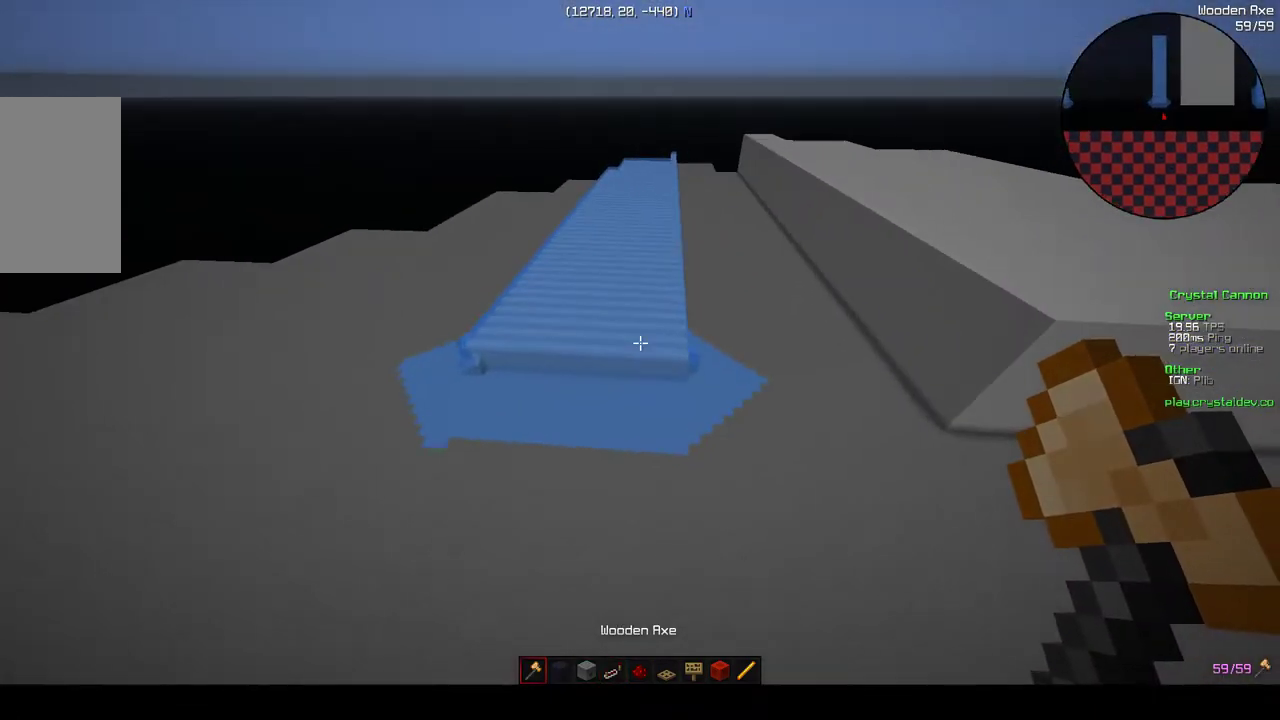
{"keys": [], "mouse": [], "events": [[150, "w", "up"], [200, "a", "up"]]}
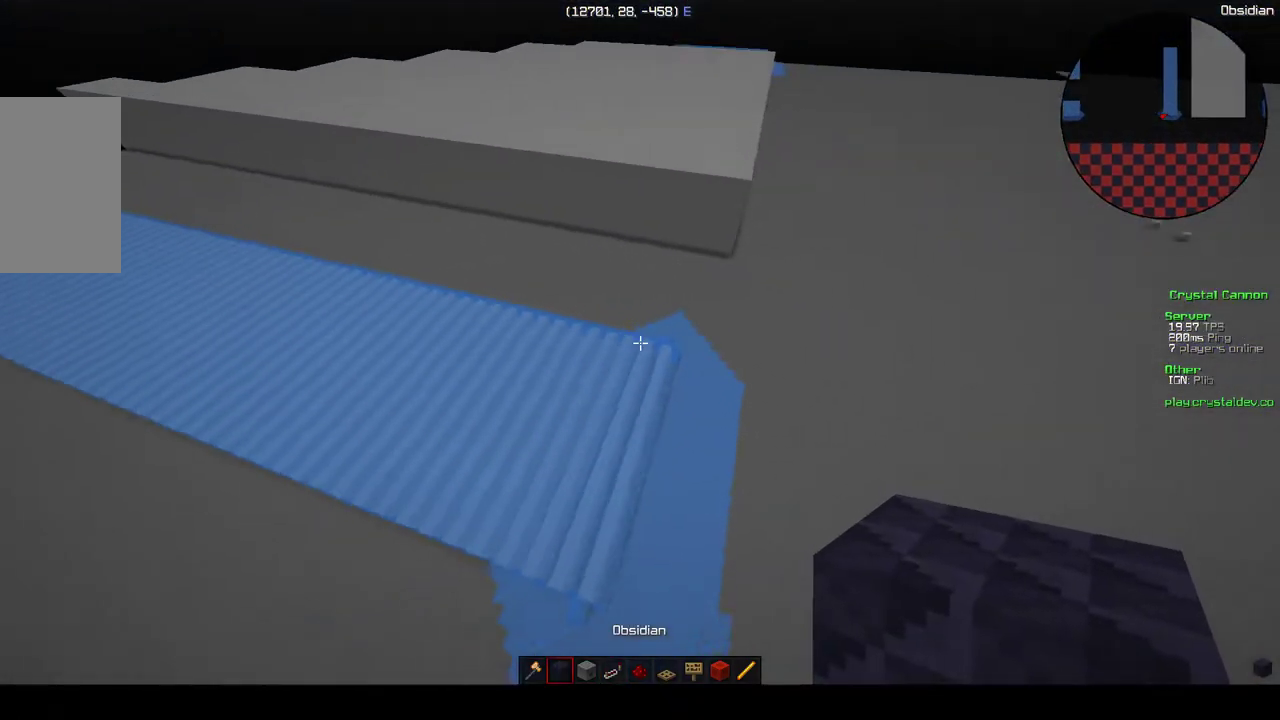
{"keys": [], "mouse": [], "events": [[250, "s", "down"], [350, "s", "up"]]}
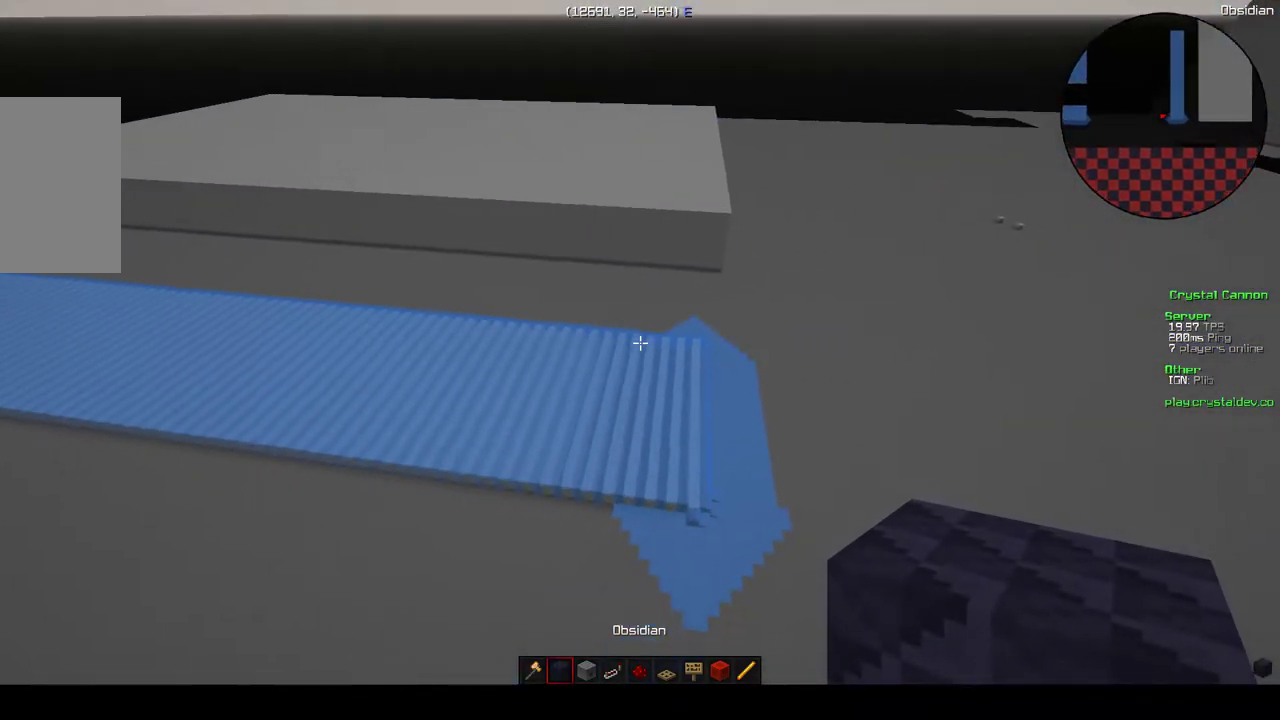
{"keys": [], "mouse": [], "events": [[133, "d", "down"], [233, "d", "up"]]}
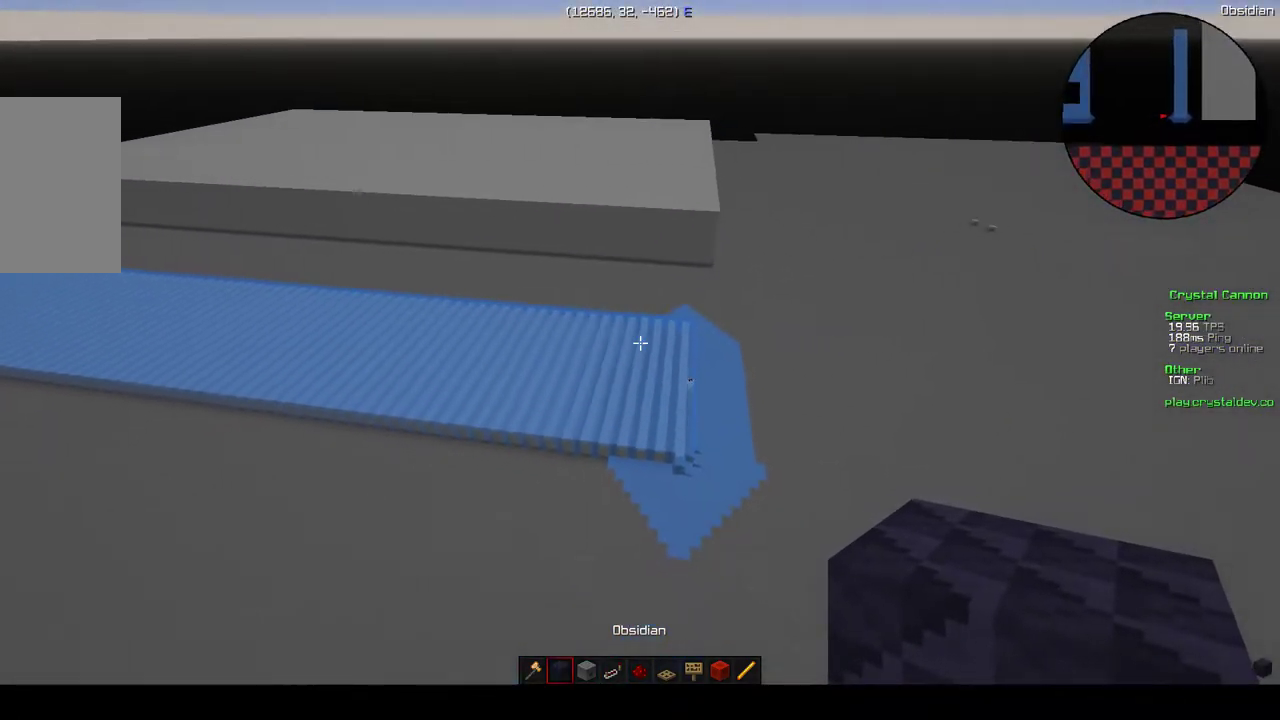
{"keys": ["d"], "mouse": [], "events": [[450, "d", "down"]]}
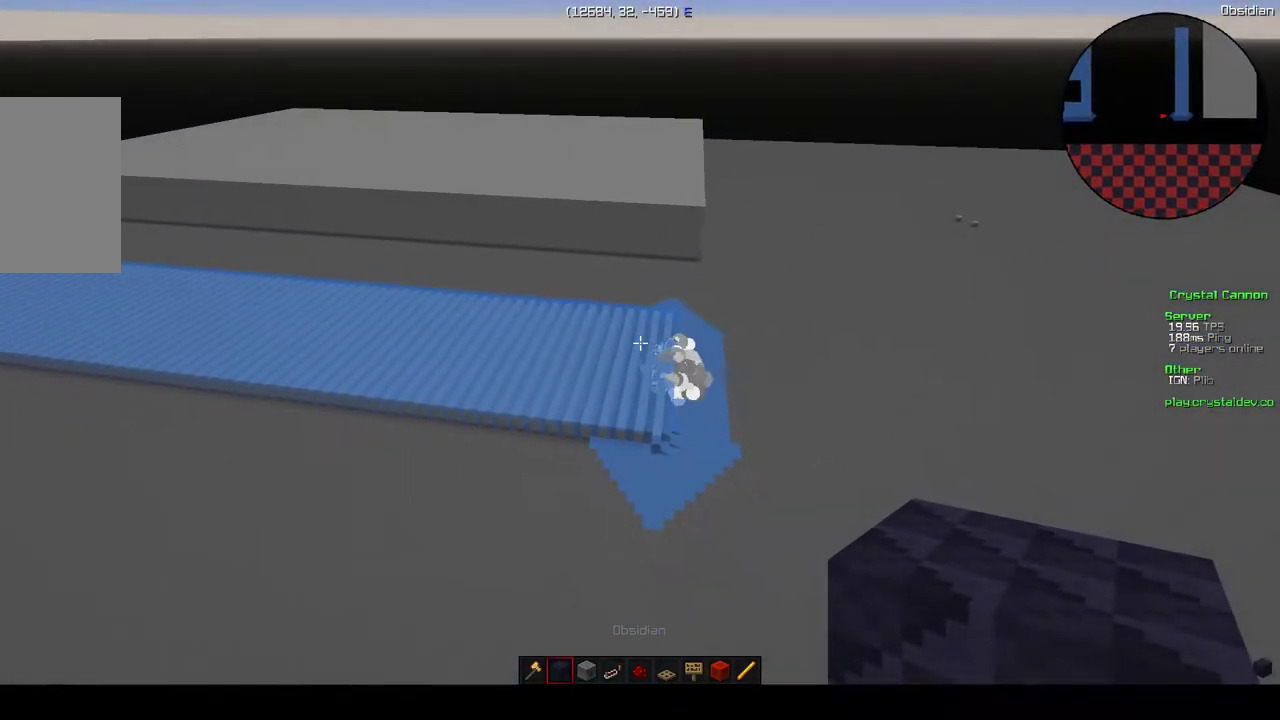
{"keys": ["a"], "mouse": [], "events": [[100, "d", "up"], [500, "a", "down"]]}
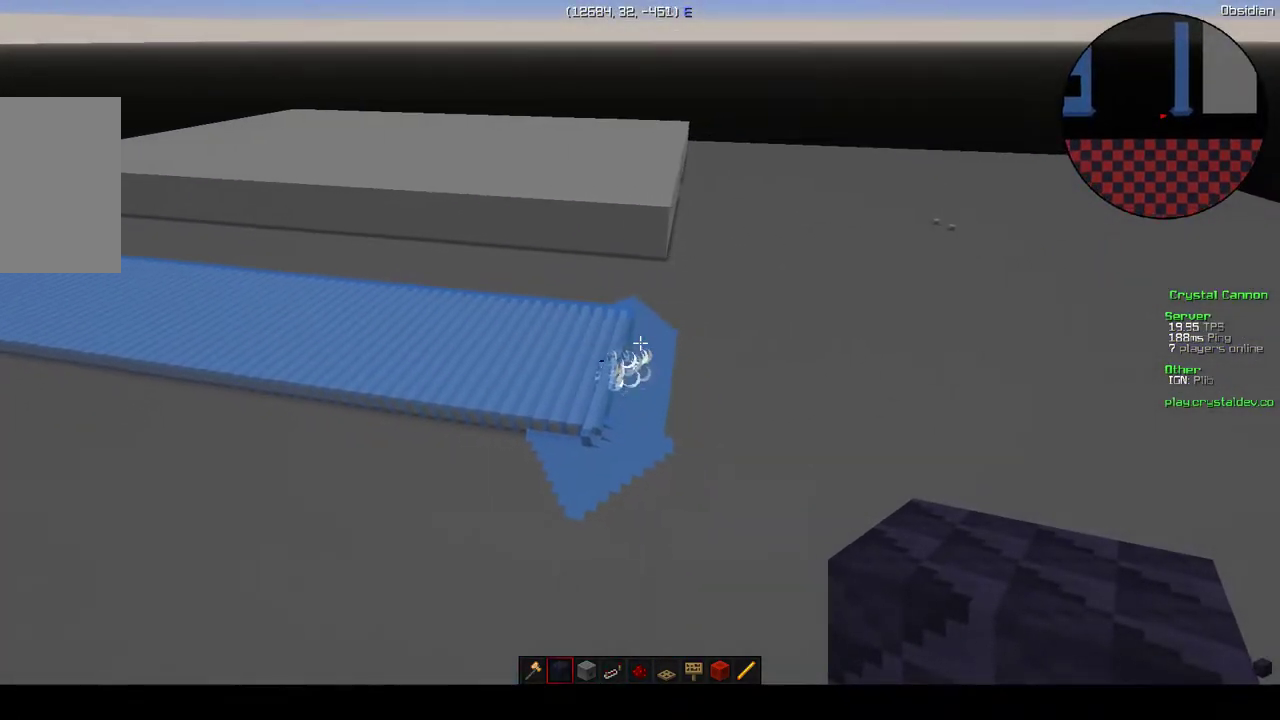
{"keys": [], "mouse": [], "events": [[50, "w", "down"], [150, "a", "up"], [200, "w", "up"]]}
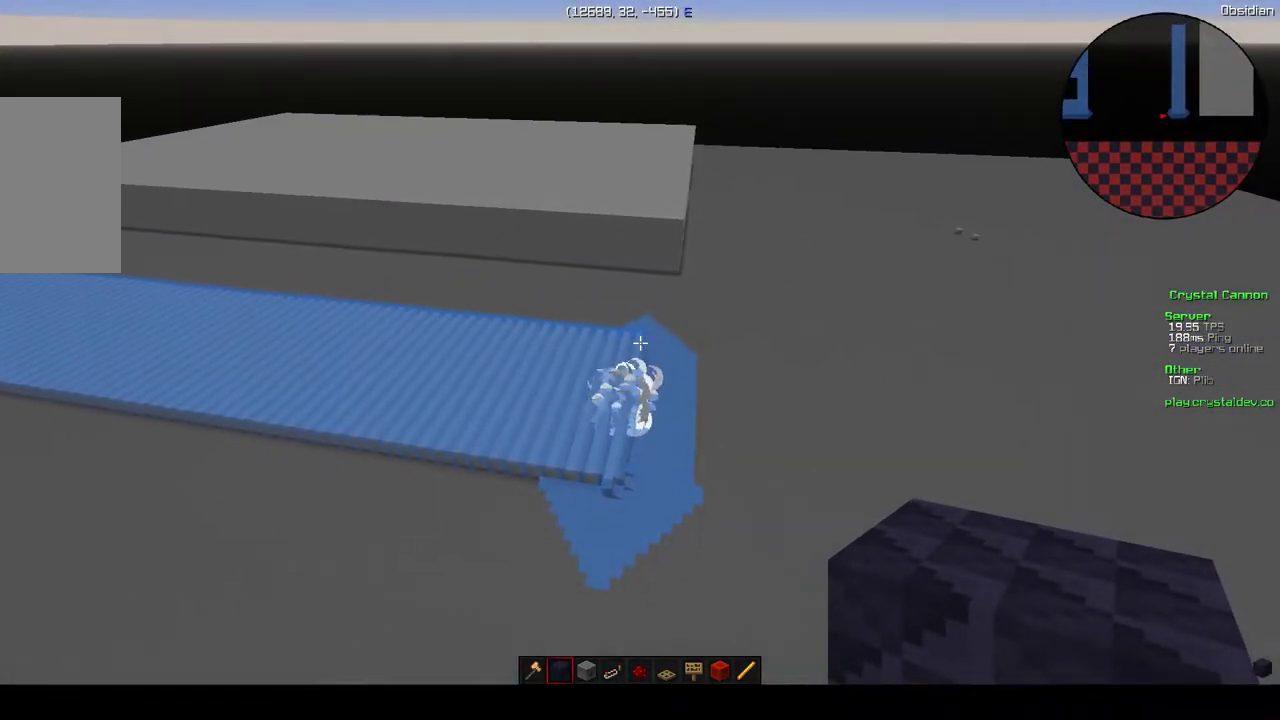
{"keys": [], "mouse": [], "events": [[183, "a", "down"], [283, "a", "up"]]}
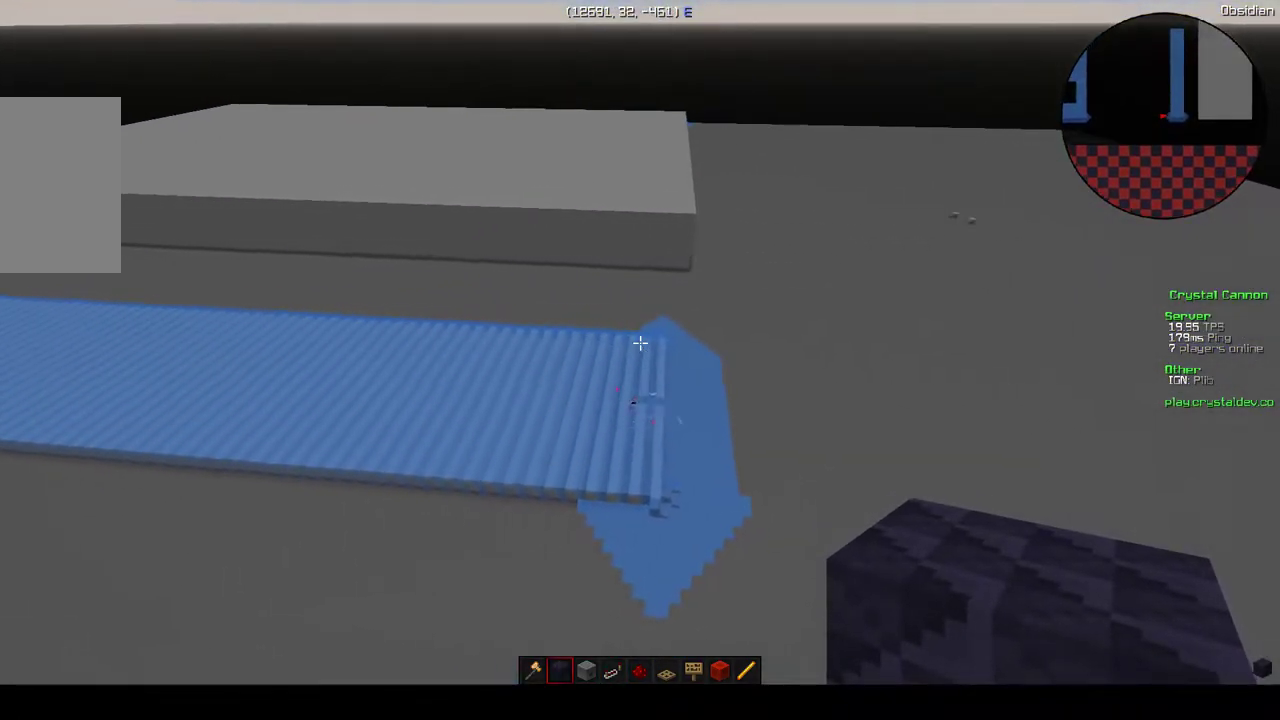
{"keys": [], "mouse": [], "events": []}
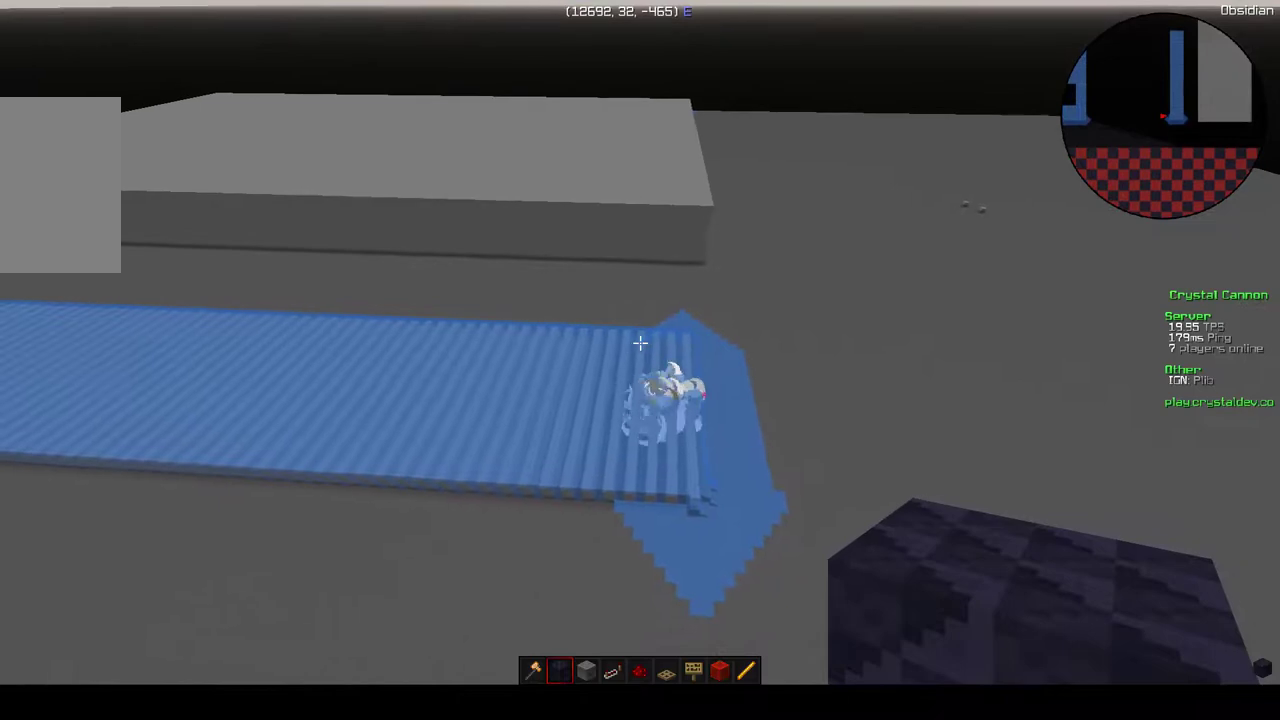
{"keys": [], "mouse": [], "events": []}
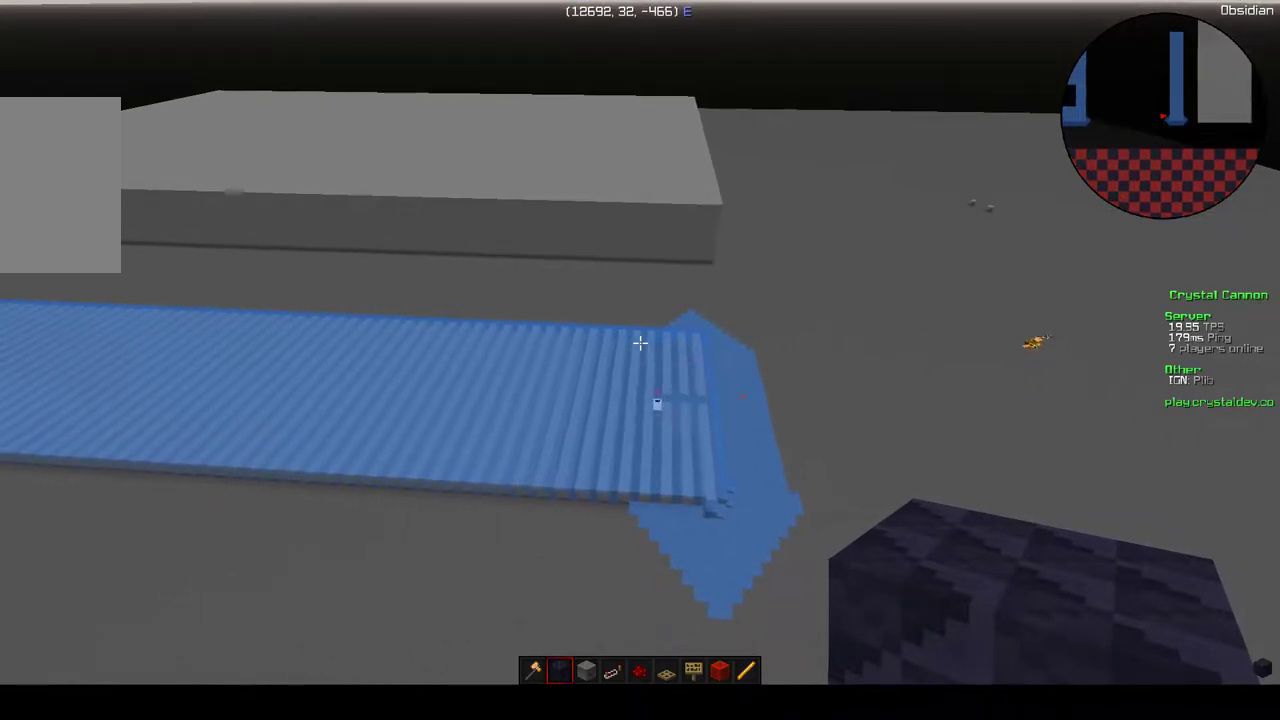
{"keys": [], "mouse": [], "events": []}
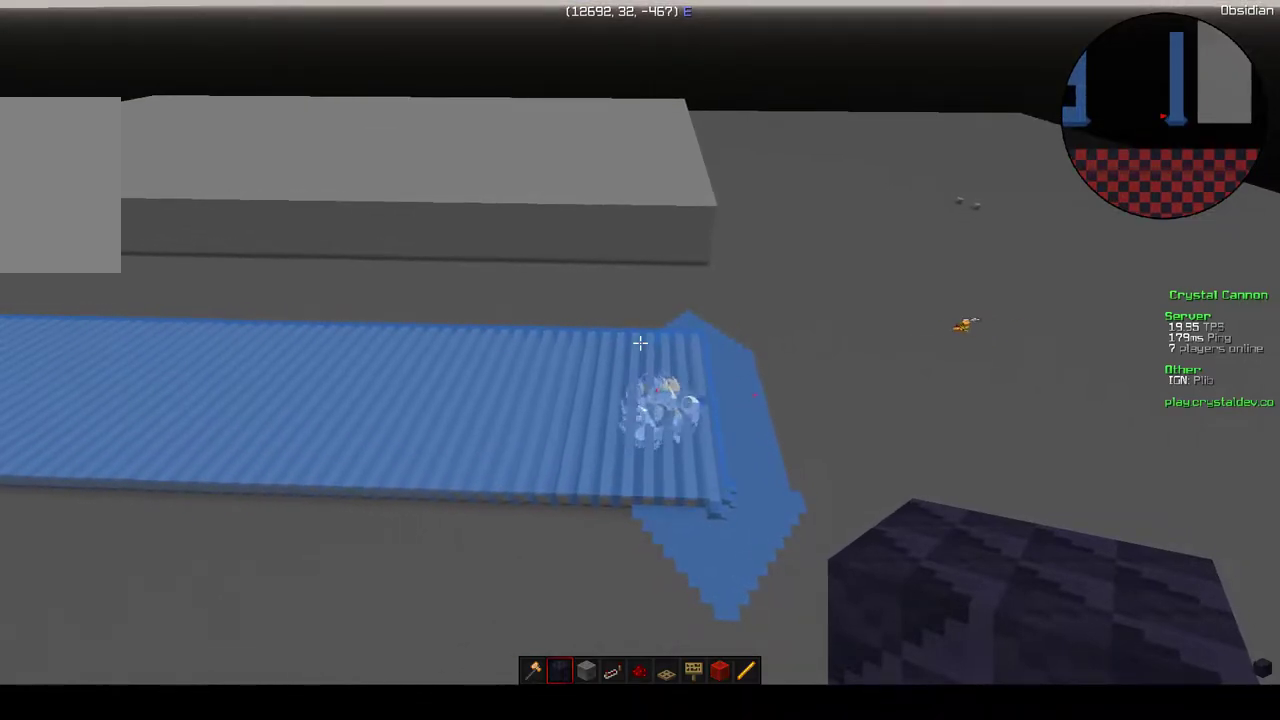
{"keys": [], "mouse": [], "events": []}
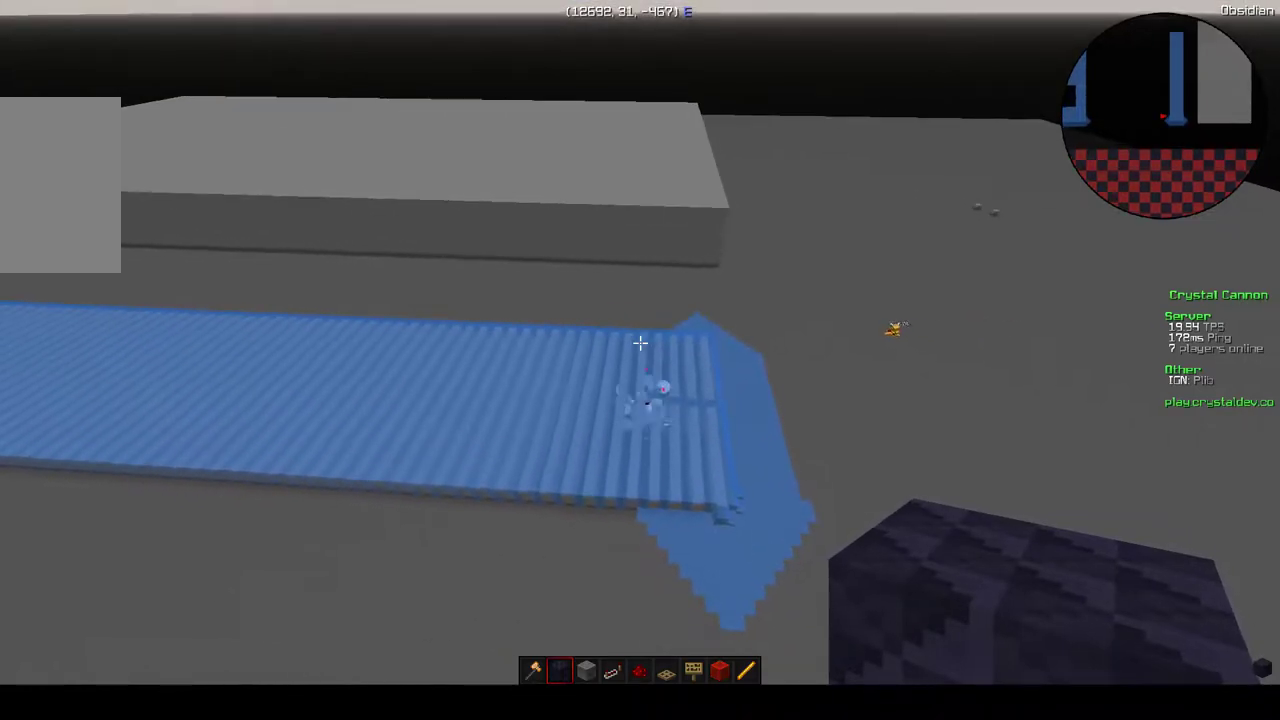
{"keys": [], "mouse": [], "events": [[100, "d", "down"], [283, "d", "up"]]}
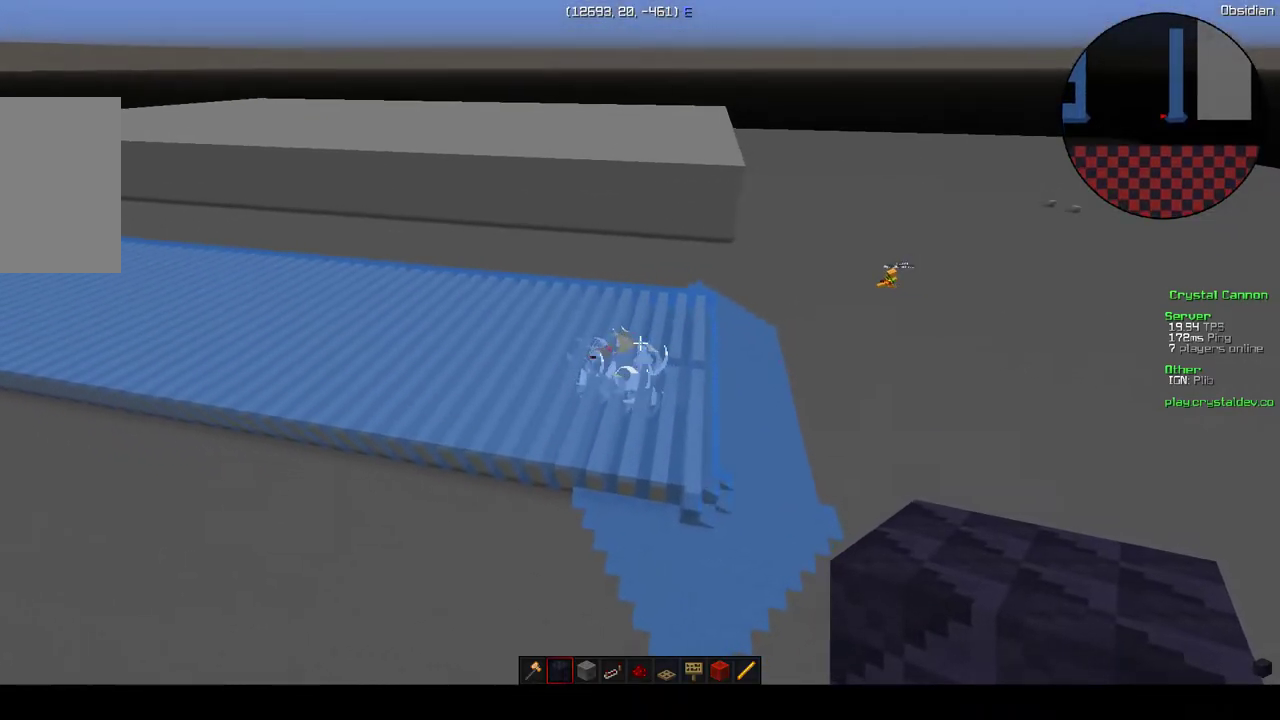
{"keys": [], "mouse": [], "events": []}
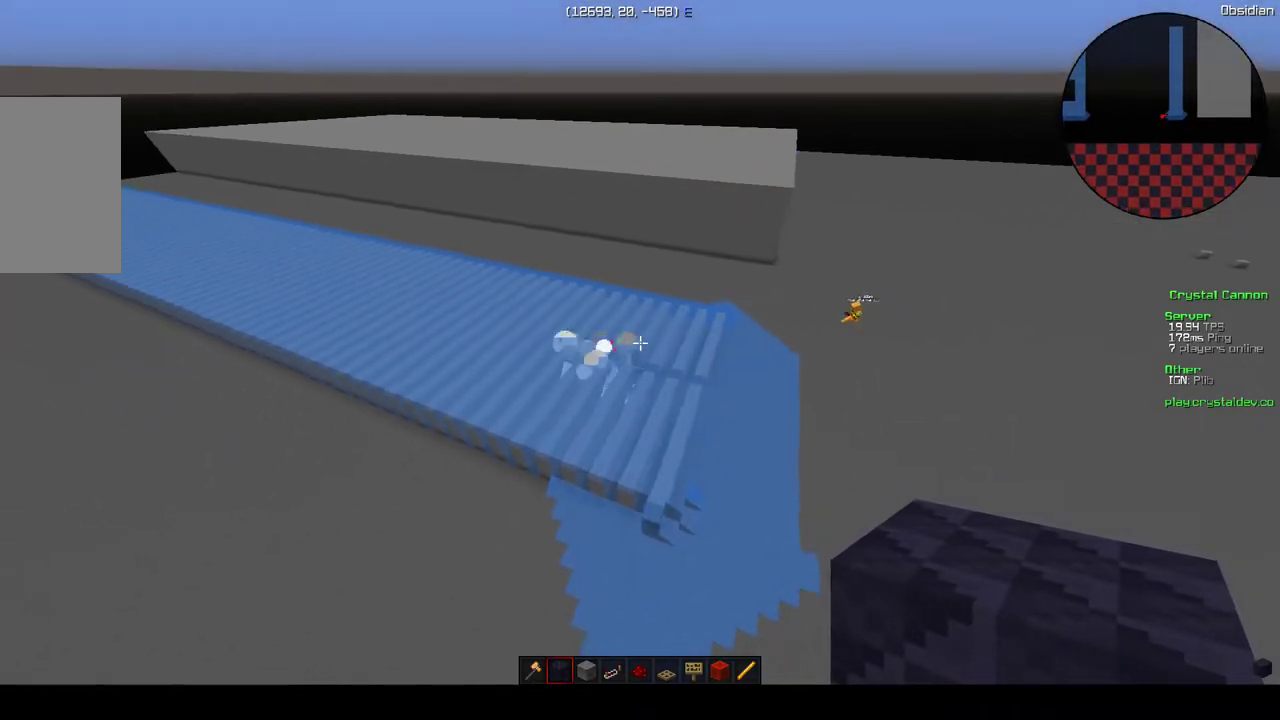
{"keys": [], "mouse": [], "events": [[133, "w", "down"], [183, "d", "down"], [300, "d", "up"], [300, "w", "up"]]}
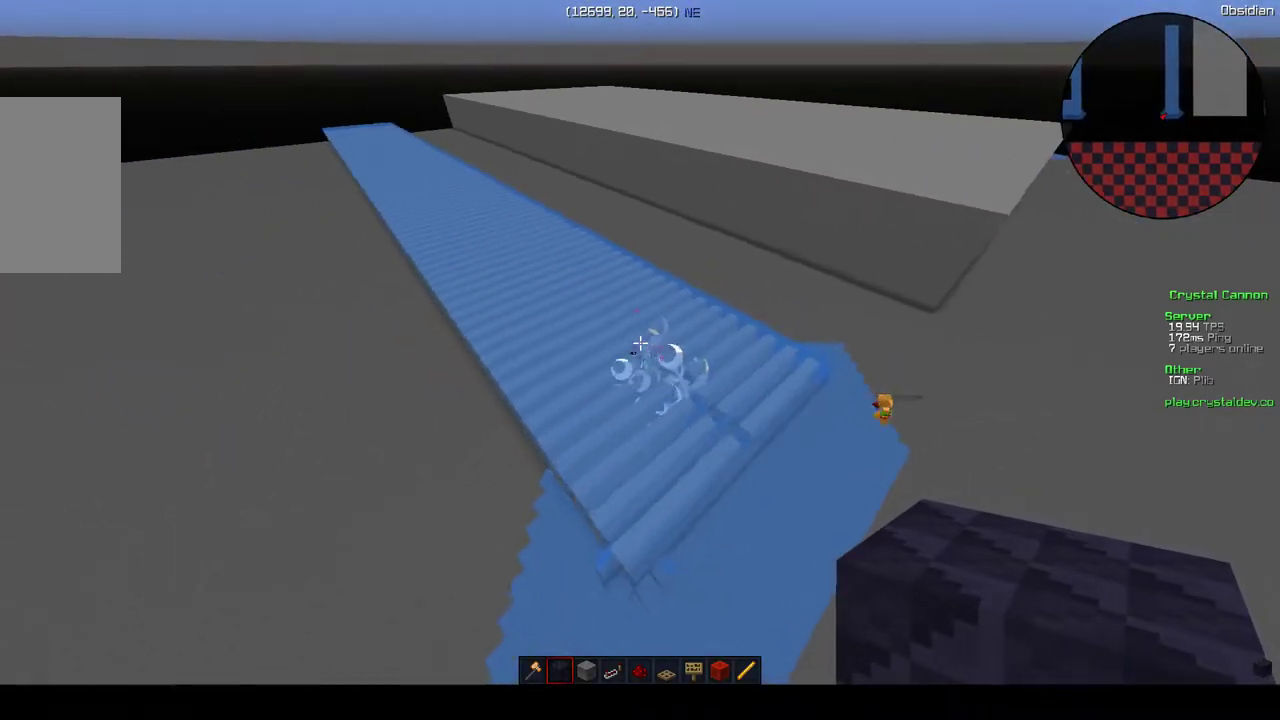
{"keys": [], "mouse": [], "events": []}
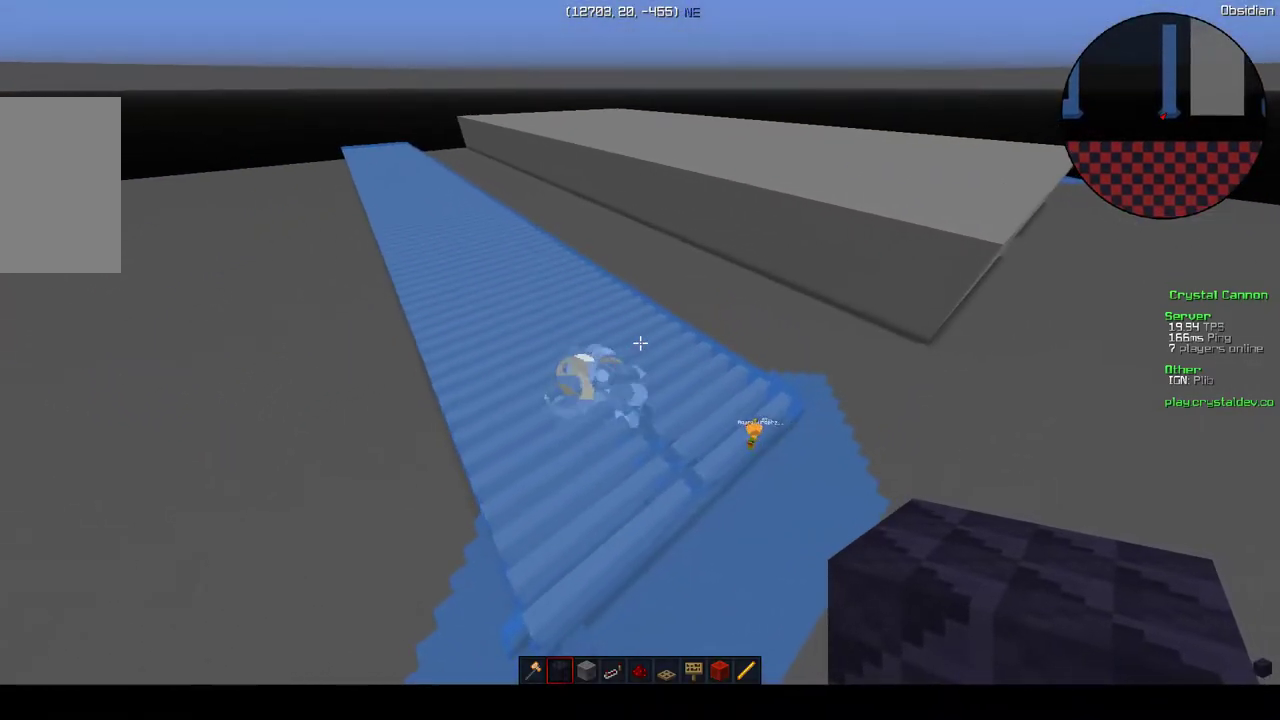
{"keys": [], "mouse": [], "events": []}
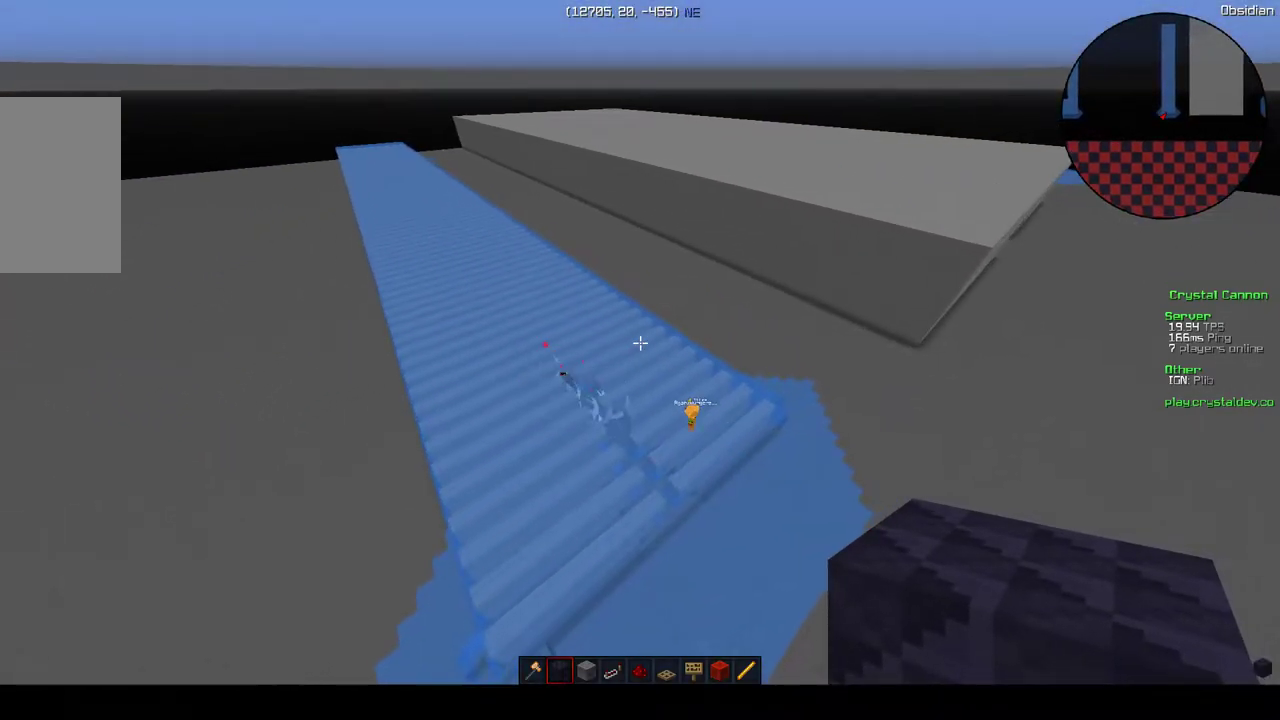
{"keys": [], "mouse": [], "events": [[183, "w", "down"], [350, "d", "down"], [433, "w", "up"], [483, "d", "up"]]}
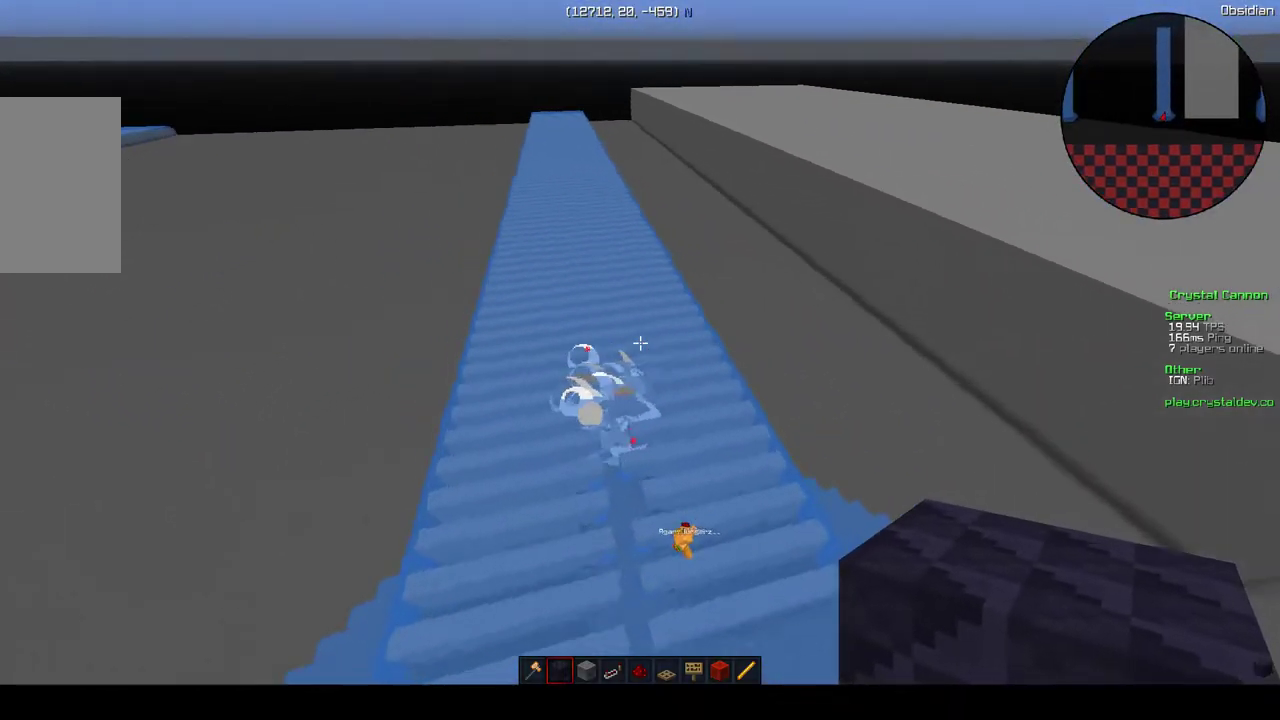
{"keys": [], "mouse": [], "events": []}
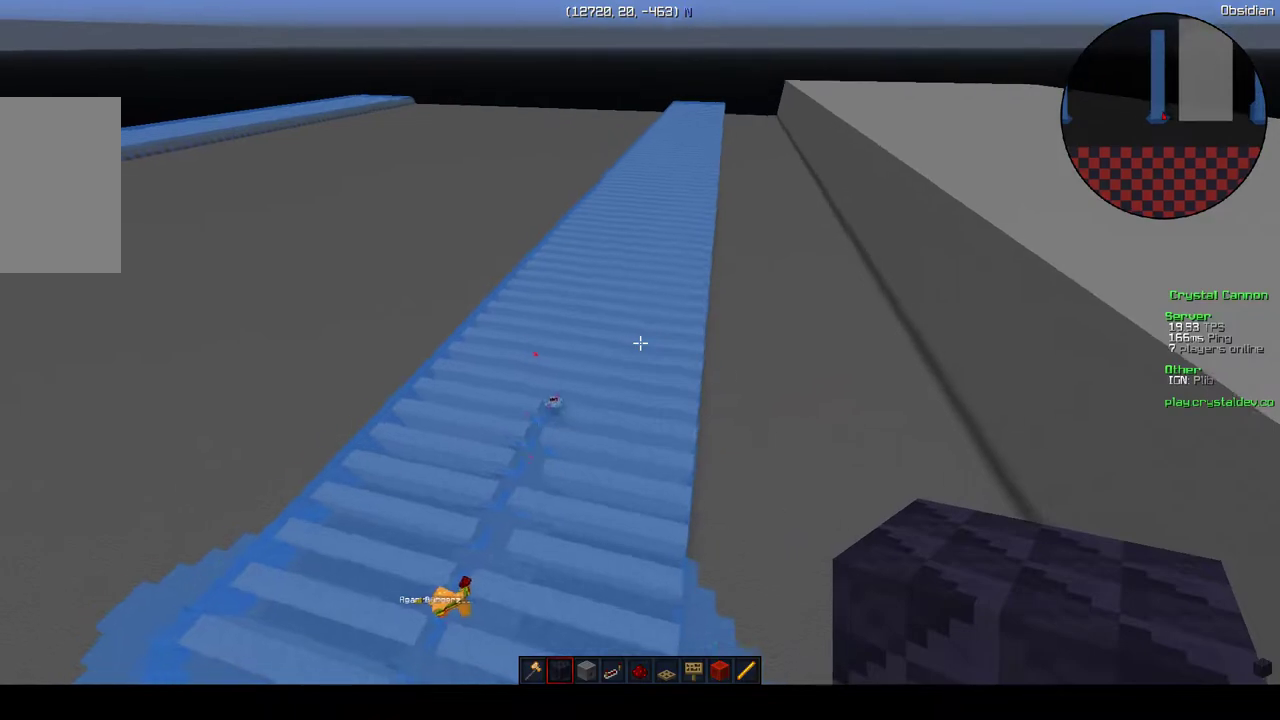
{"keys": [], "mouse": [], "events": []}
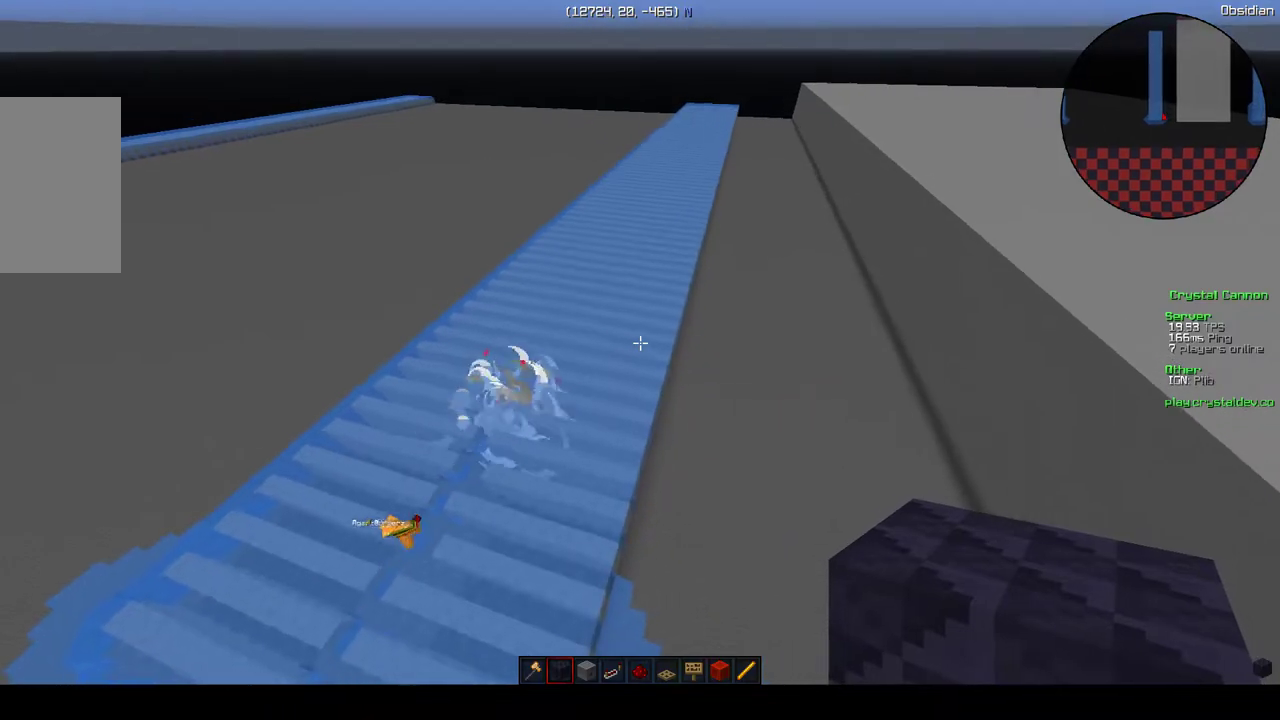
{"keys": [], "mouse": [], "events": [[283, "a", "down"], [433, "a", "up"]]}
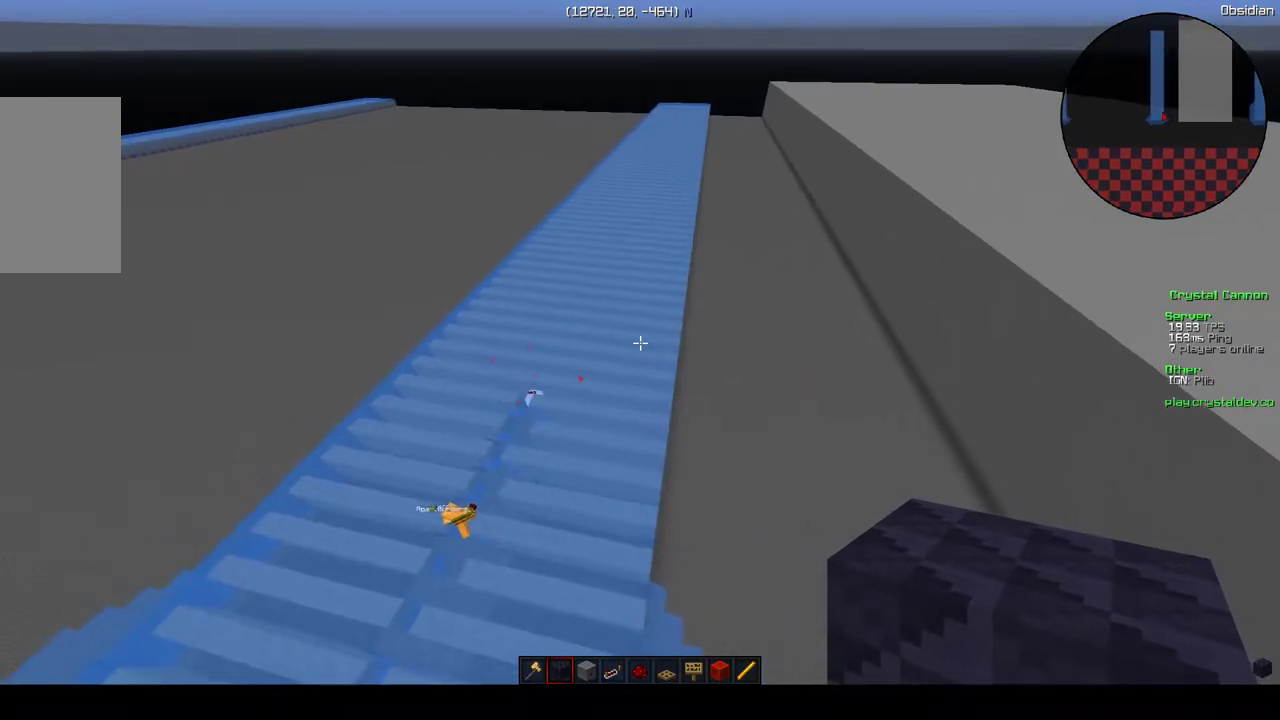
{"keys": ["a"], "mouse": [], "events": [[450, "a", "down"]]}
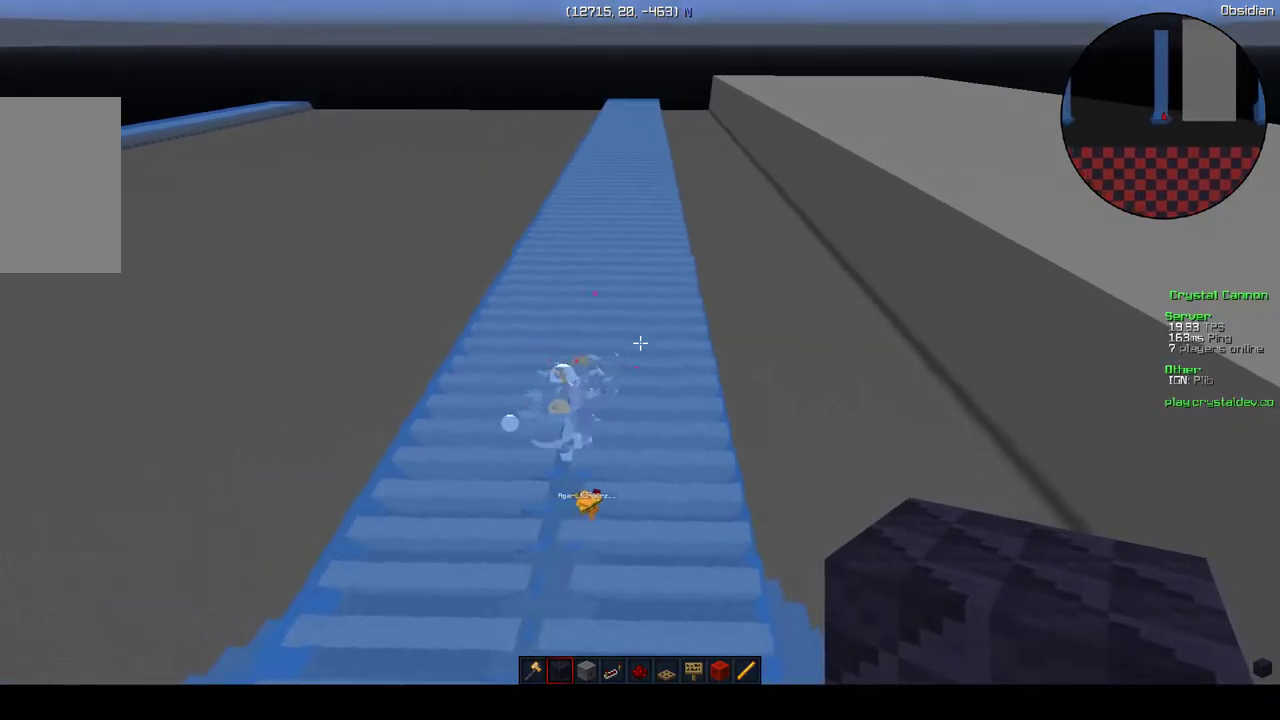
{"keys": [], "mouse": [], "events": [[83, "a", "up"], [283, "w", "down"], [400, "w", "up"]]}
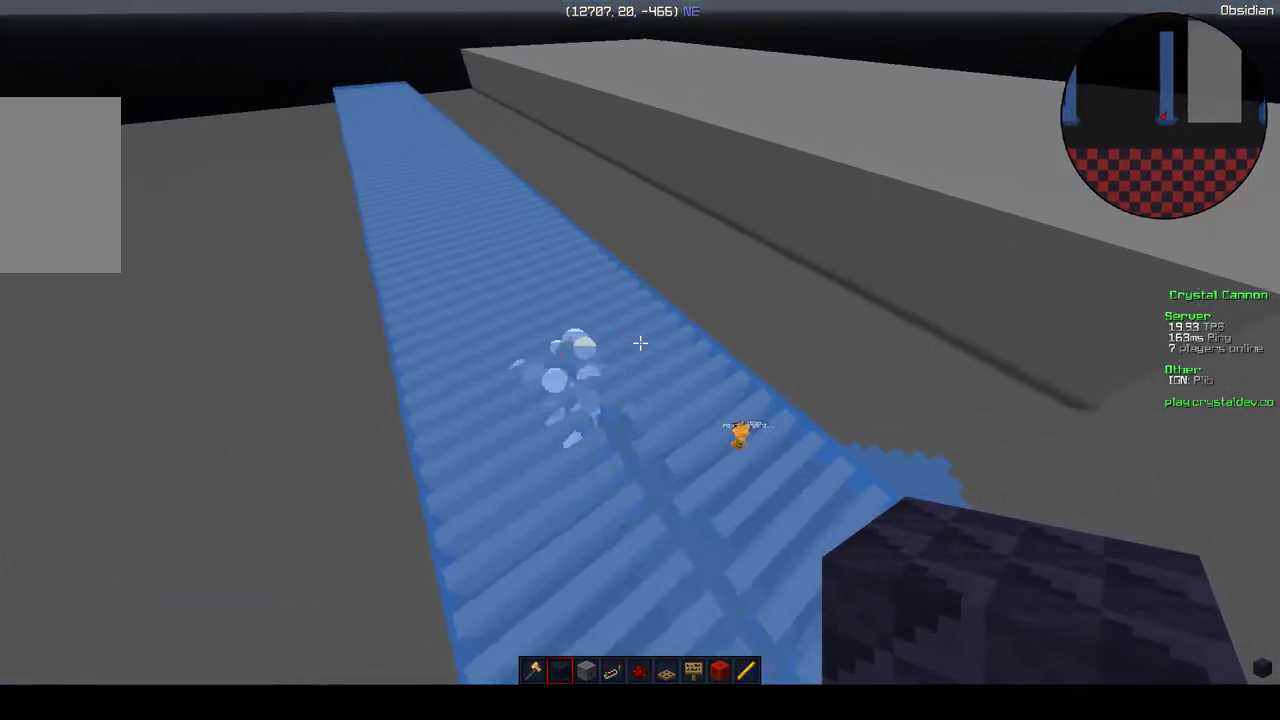
{"keys": [], "mouse": [], "events": [[133, "a", "down"], [233, "a", "up"]]}
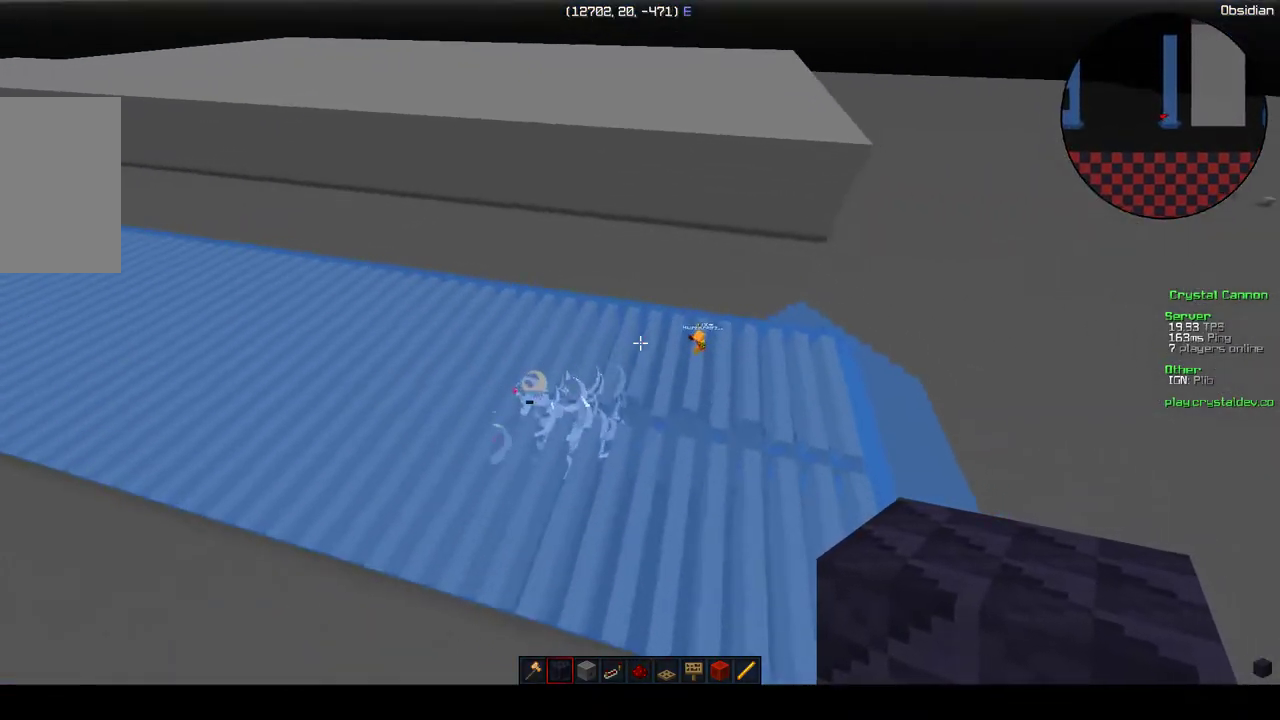
{"keys": [], "mouse": [], "events": [[150, "a", "down"], [300, "a", "up"]]}
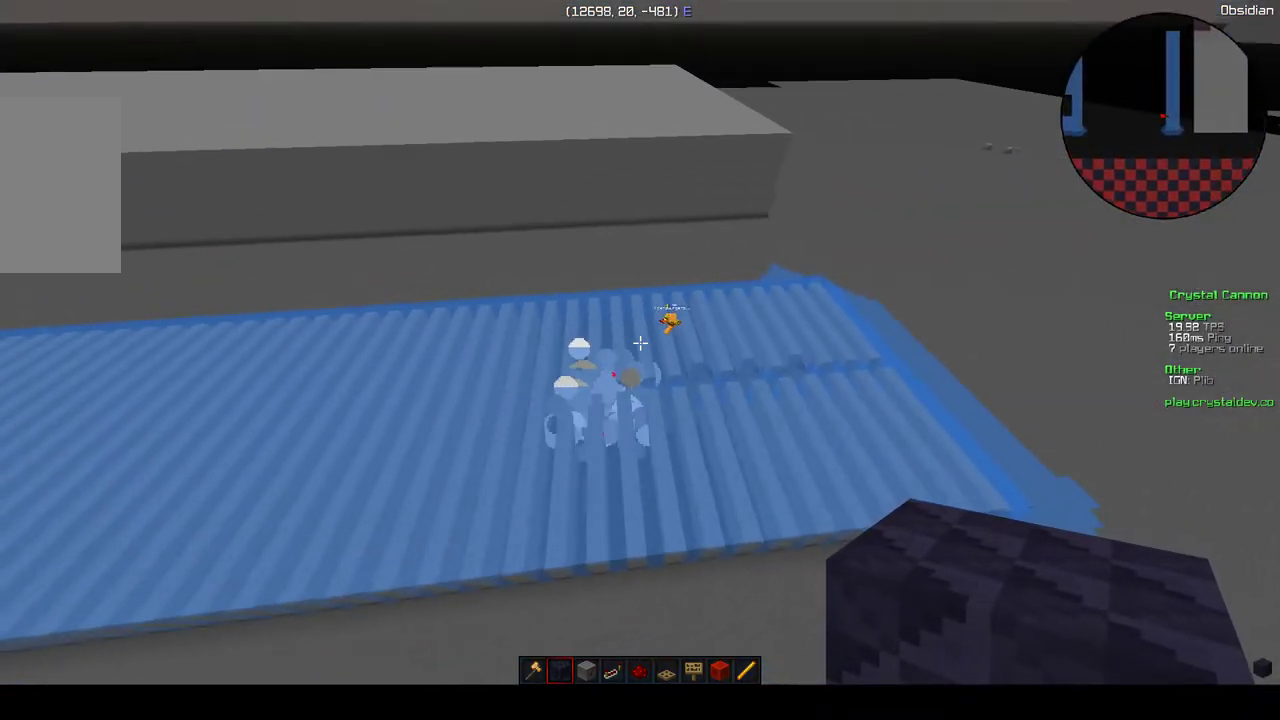
{"keys": ["a"], "mouse": [], "events": [[483, "a", "down"]]}
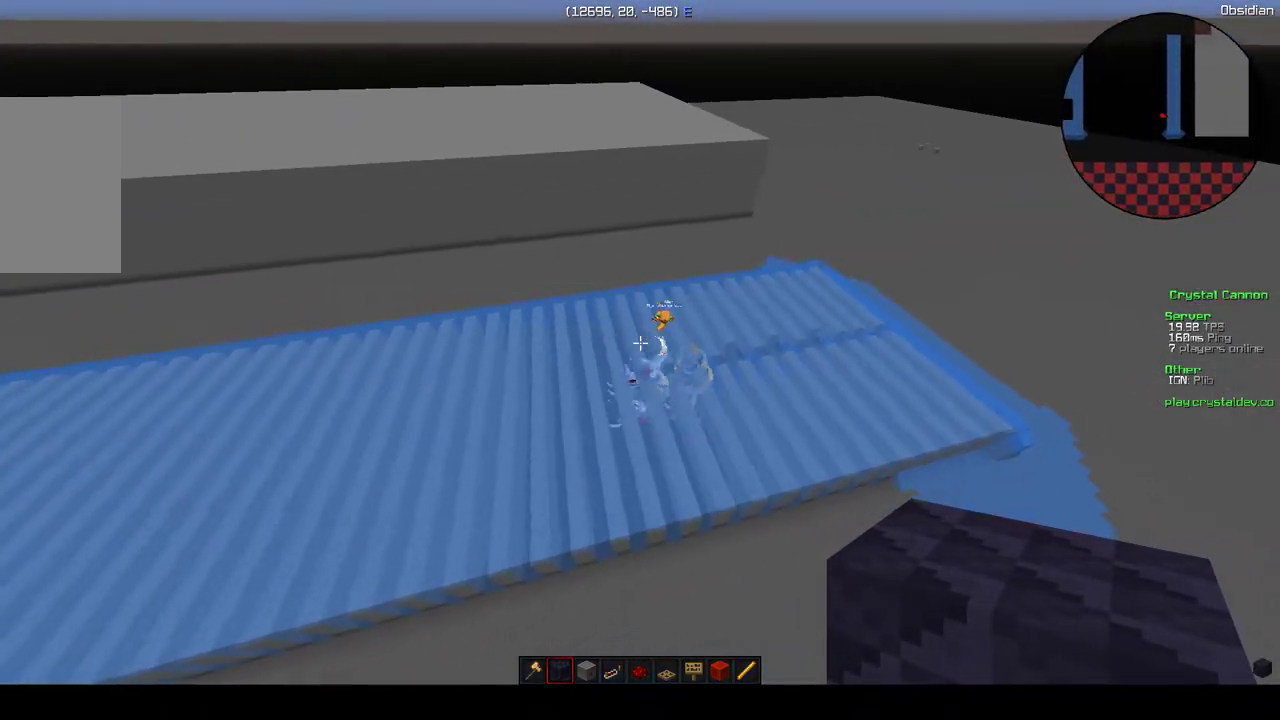
{"keys": [], "mouse": [], "events": [[83, "a", "up"]]}